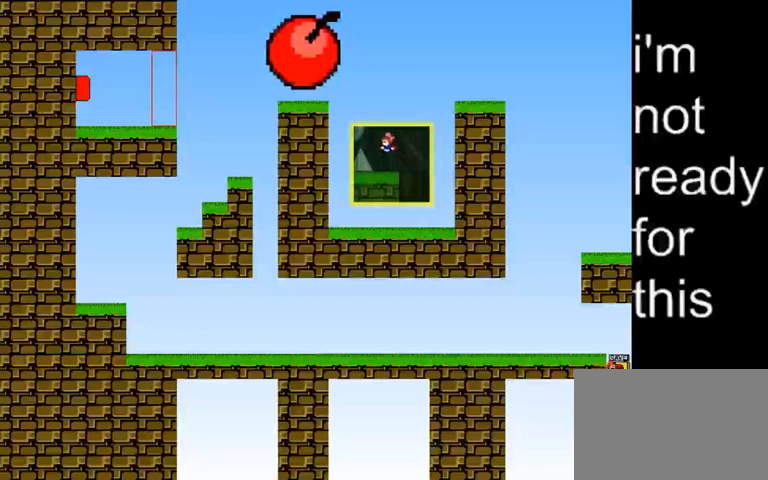
Gameplay with keyboard; each line is a JSON object with the keys held at the frame after it. "events" lists presses ("down") and releases ("up") of "down", "left", "r", "right", "shift_l", "shift_r", "up" and "z" between this image and that frame as [ms after this image, input, new state], when the widget could be followed in between. No other keys are recorded. Mouse input is not recorded.
{"keys": [], "events": []}
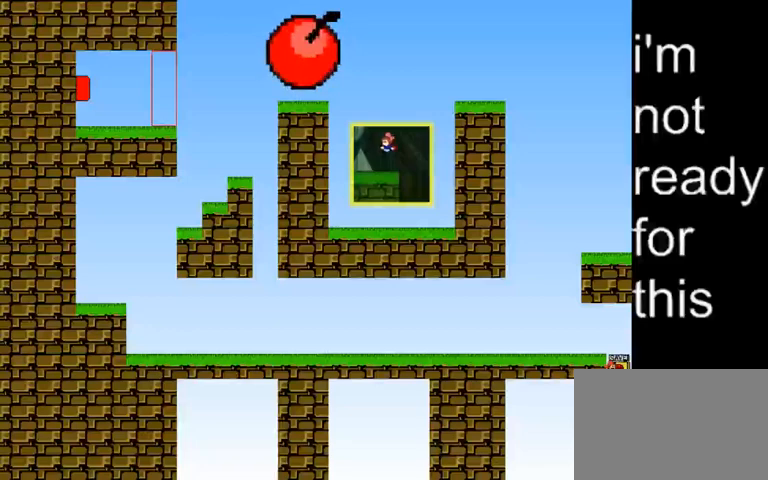
{"keys": [], "events": []}
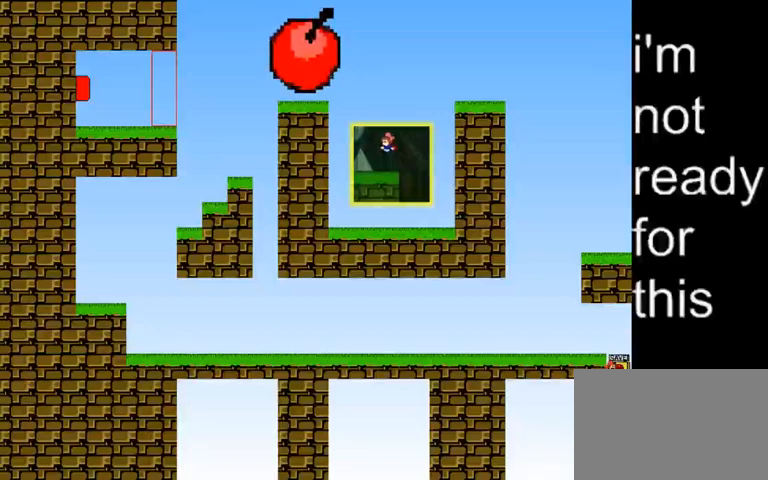
{"keys": [], "events": []}
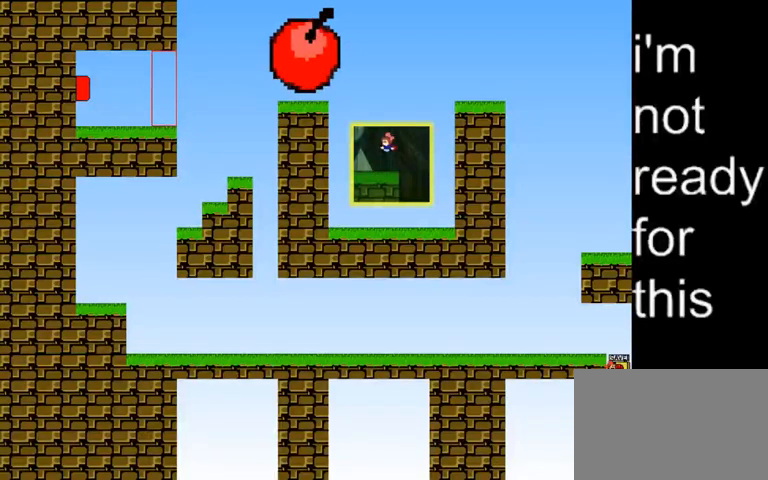
{"keys": ["z"], "events": [[467, "z", "down"]]}
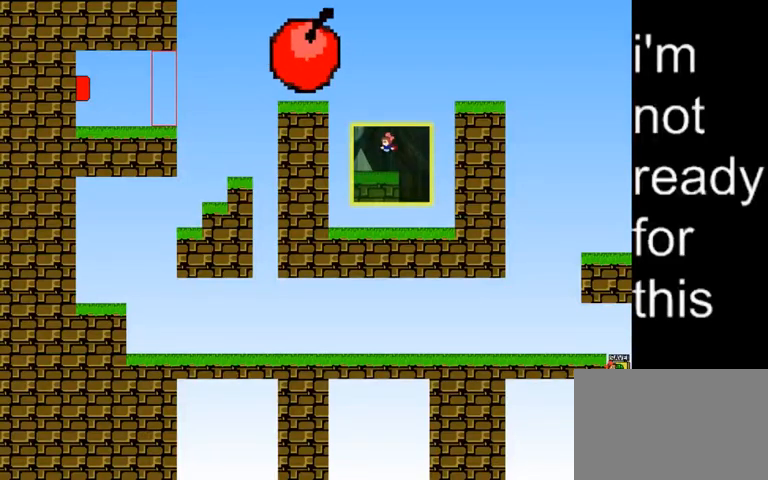
{"keys": ["shift_l"], "events": [[100, "z", "up"], [167, "z", "down"], [300, "z", "up"], [500, "shift_l", "down"]]}
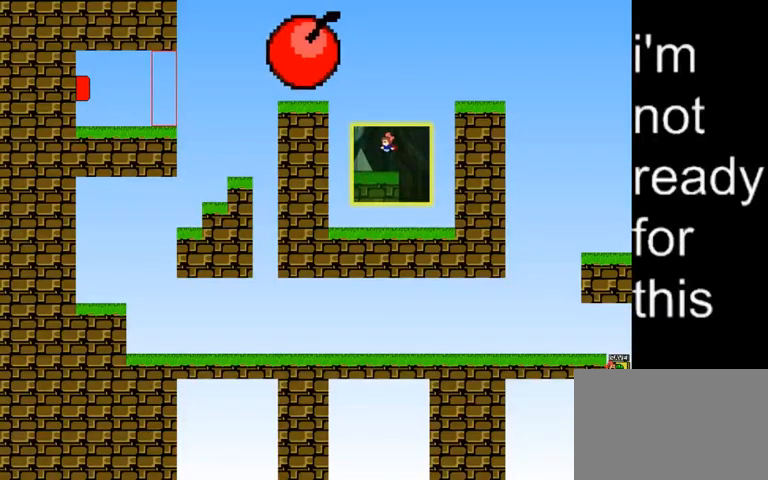
{"keys": [], "events": [[100, "shift_l", "up"], [167, "left", "down"], [267, "left", "up"]]}
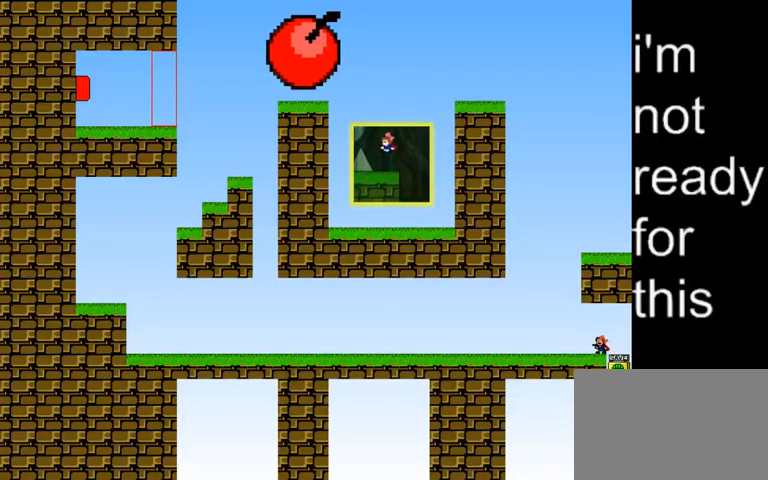
{"keys": [], "events": [[100, "left", "down"], [167, "left", "up"]]}
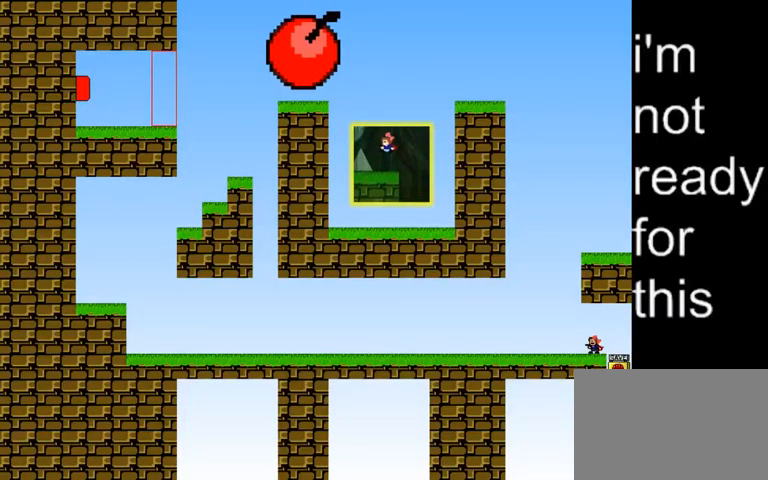
{"keys": ["left"], "events": [[300, "left", "down"], [300, "shift_l", "down"], [433, "shift_l", "up"]]}
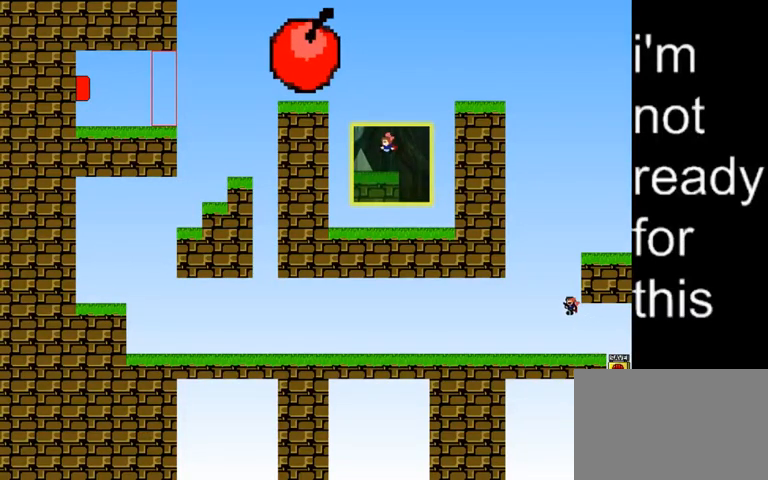
{"keys": ["left"], "events": [[200, "shift_l", "down"], [267, "shift_l", "up"]]}
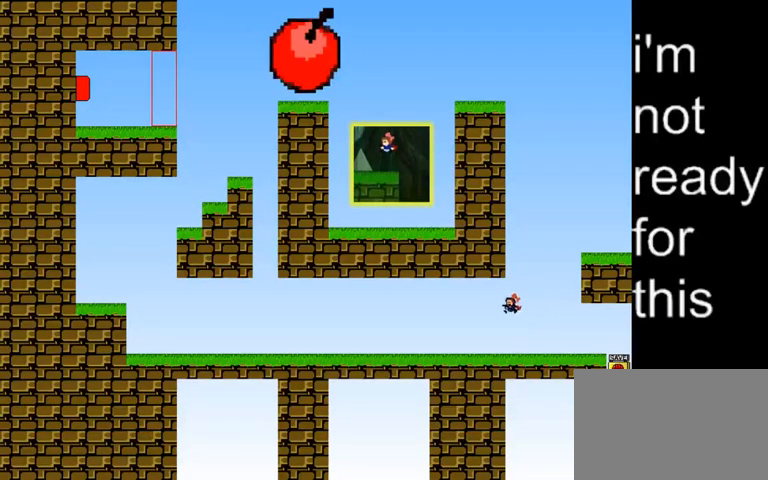
{"keys": ["left"], "events": []}
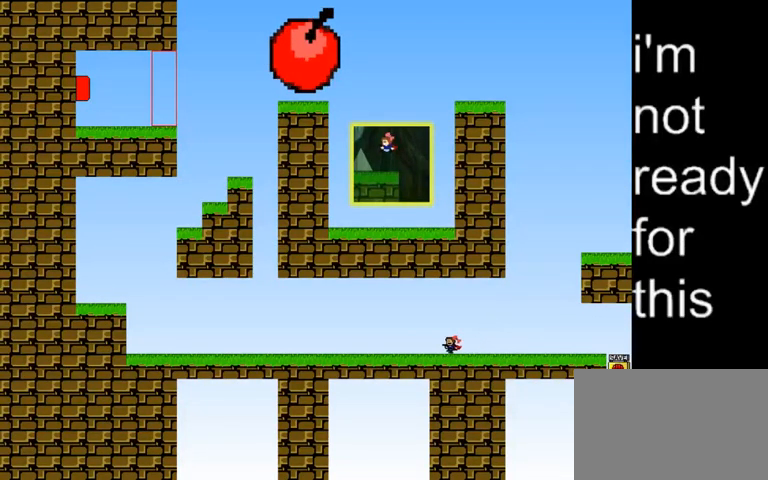
{"keys": ["left"], "events": []}
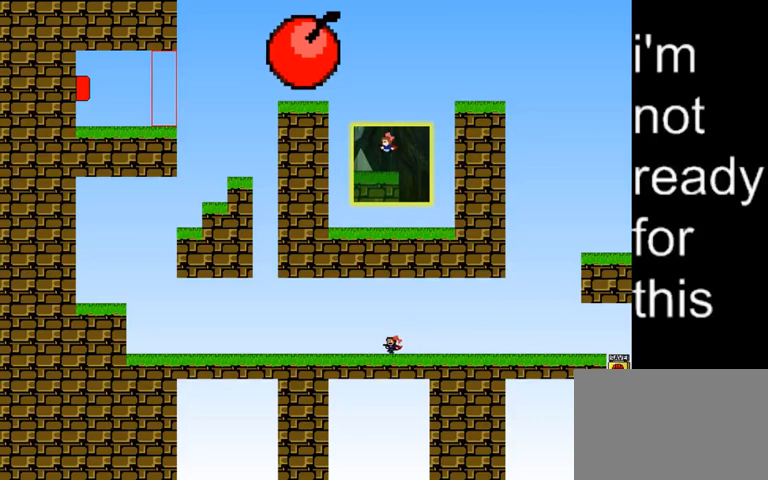
{"keys": ["left", "shift_l"], "events": [[400, "shift_l", "down"]]}
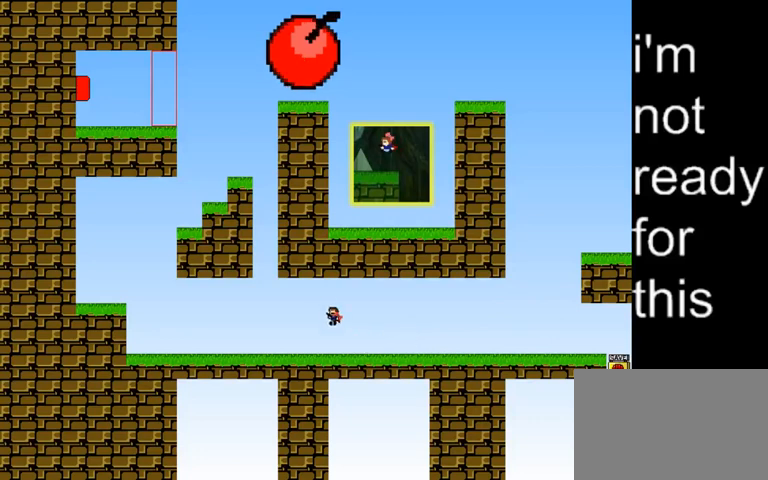
{"keys": ["left"], "events": [[100, "shift_l", "up"]]}
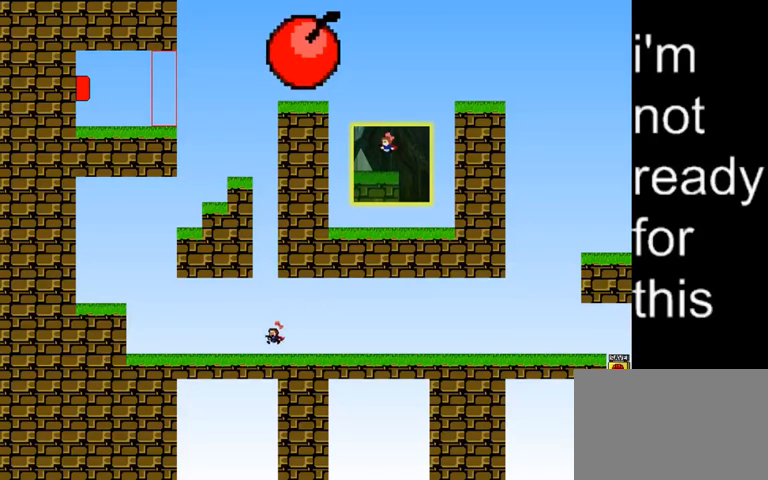
{"keys": ["left"], "events": []}
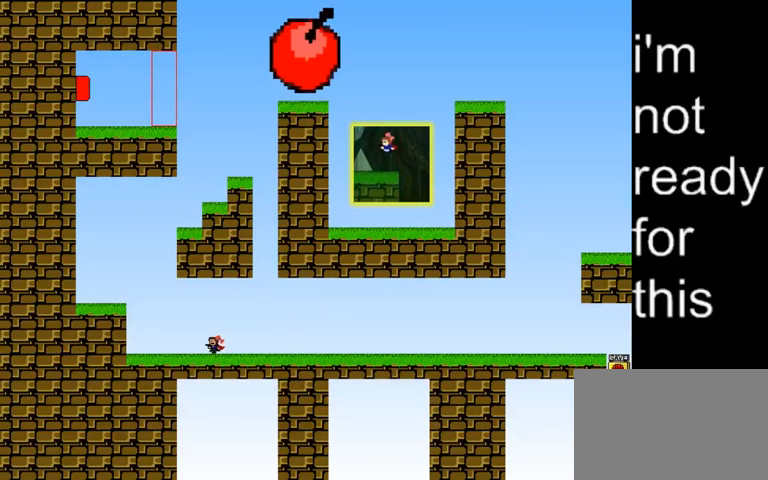
{"keys": ["left", "shift_l"], "events": [[167, "shift_l", "down"]]}
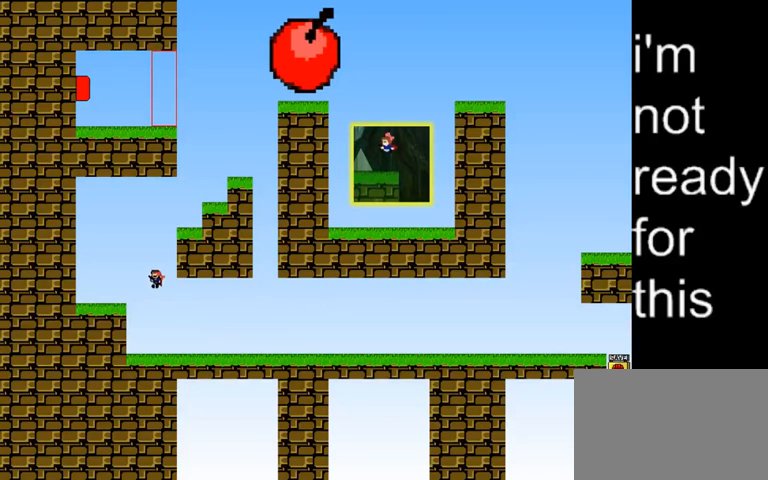
{"keys": ["right", "shift_l"], "events": [[100, "shift_l", "up"], [267, "left", "up"], [367, "right", "down"], [400, "shift_l", "down"]]}
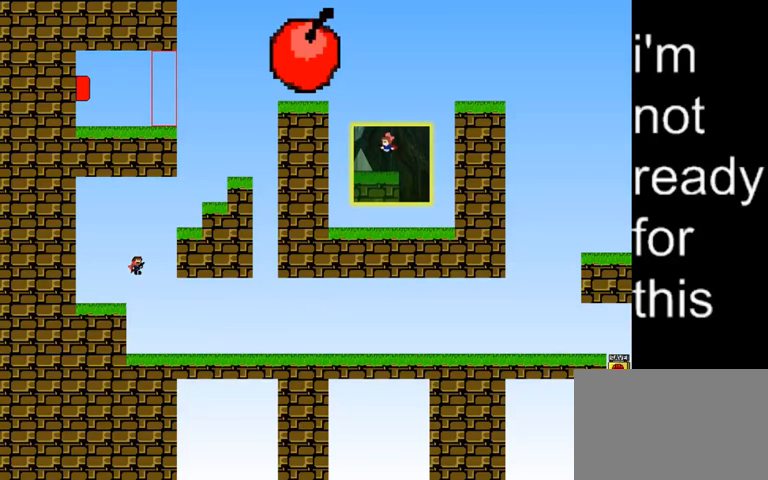
{"keys": ["right", "shift_l"], "events": [[267, "shift_l", "up"], [333, "shift_l", "down"]]}
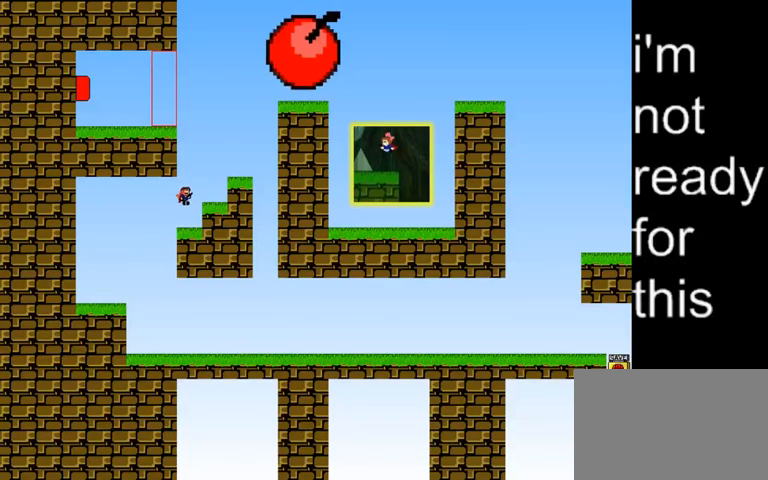
{"keys": ["shift_l"], "events": [[200, "shift_l", "up"], [300, "right", "up"], [467, "shift_l", "down"]]}
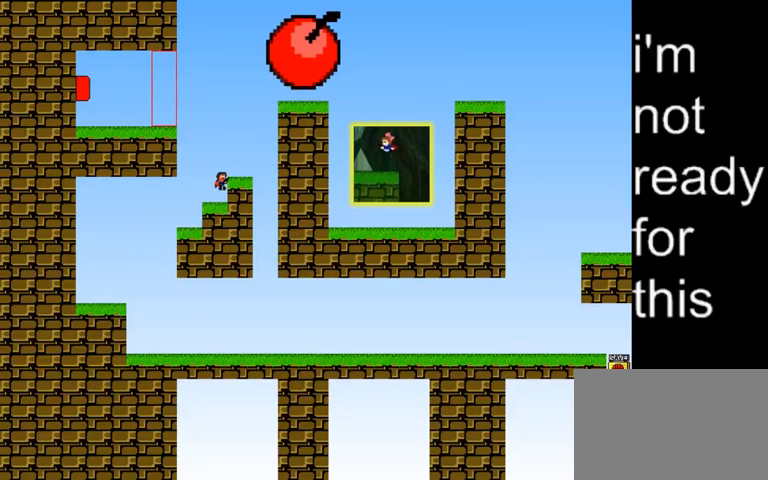
{"keys": ["left"], "events": [[100, "left", "down"], [200, "shift_l", "up"], [267, "left", "up"], [300, "left", "down"], [300, "shift_l", "down"], [500, "shift_l", "up"]]}
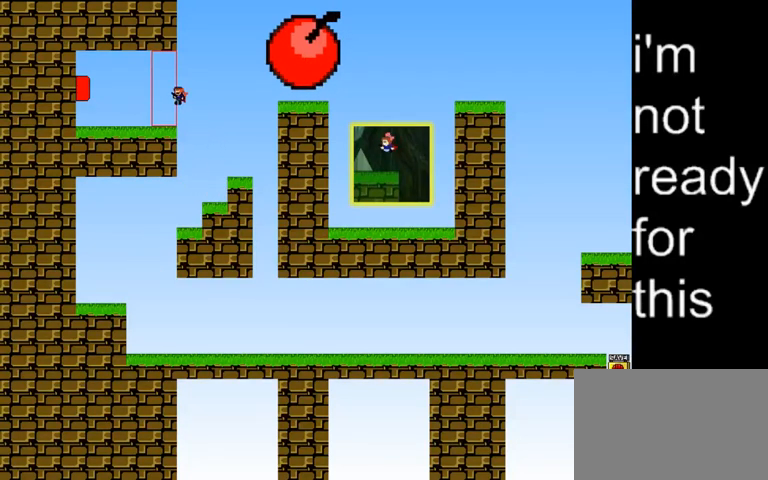
{"keys": [], "events": [[367, "left", "up"], [400, "shift_l", "down"], [500, "shift_l", "up"]]}
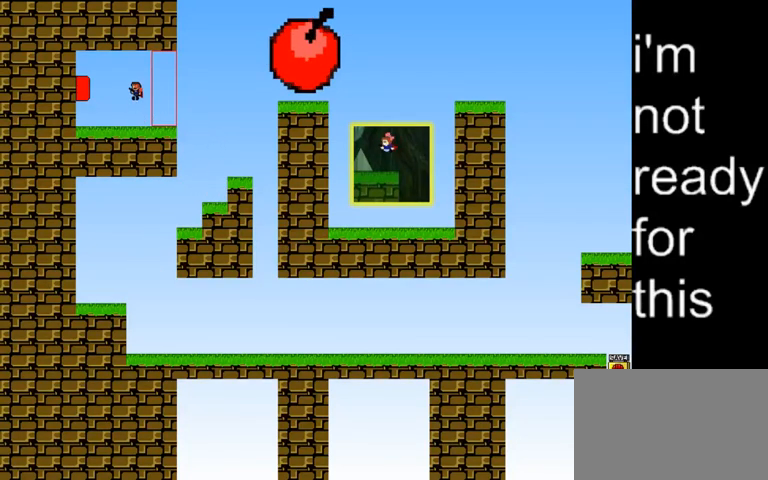
{"keys": ["down", "right"], "events": [[100, "z", "down"], [167, "z", "up"], [400, "down", "down"], [400, "right", "down"]]}
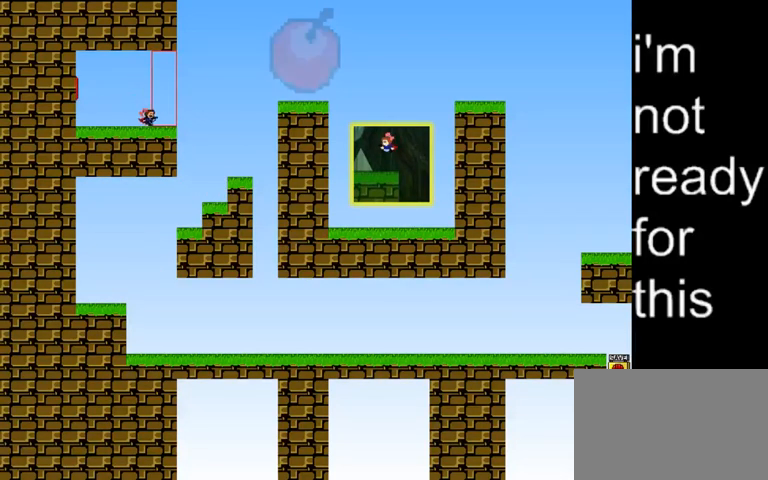
{"keys": ["right", "shift_l"], "events": [[33, "down", "up"], [200, "shift_l", "down"]]}
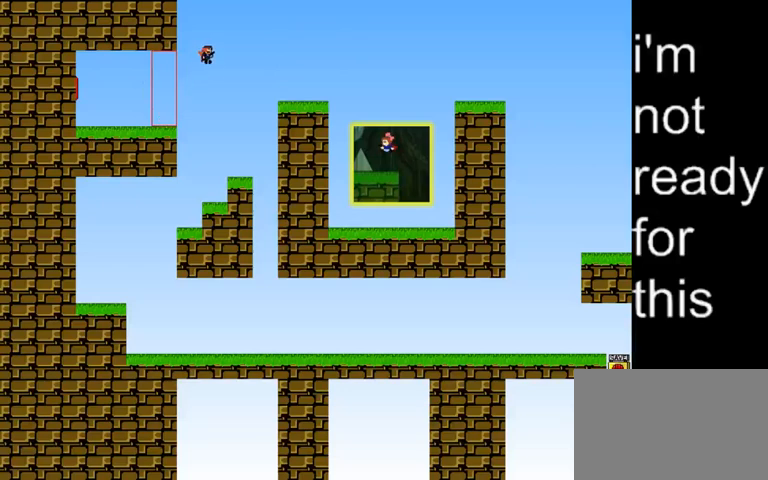
{"keys": [], "events": [[33, "shift_l", "up"], [167, "right", "up"], [200, "left", "down"], [200, "z", "down"], [267, "left", "up"], [267, "z", "up"]]}
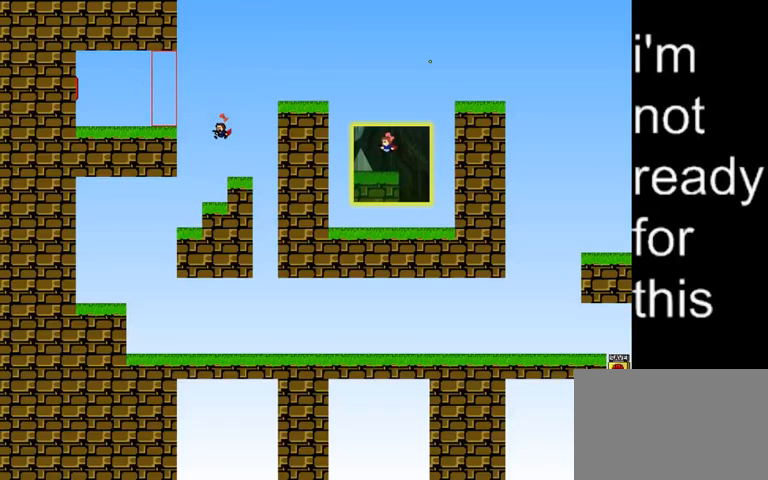
{"keys": ["shift_l"], "events": [[300, "right", "down"], [367, "right", "up"], [500, "shift_l", "down"]]}
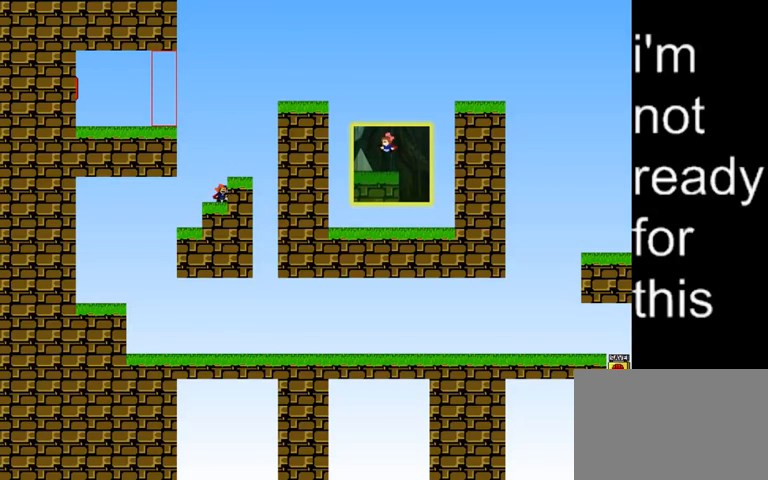
{"keys": ["left"], "events": [[67, "right", "down"], [133, "shift_l", "up"], [267, "right", "up"], [500, "left", "down"]]}
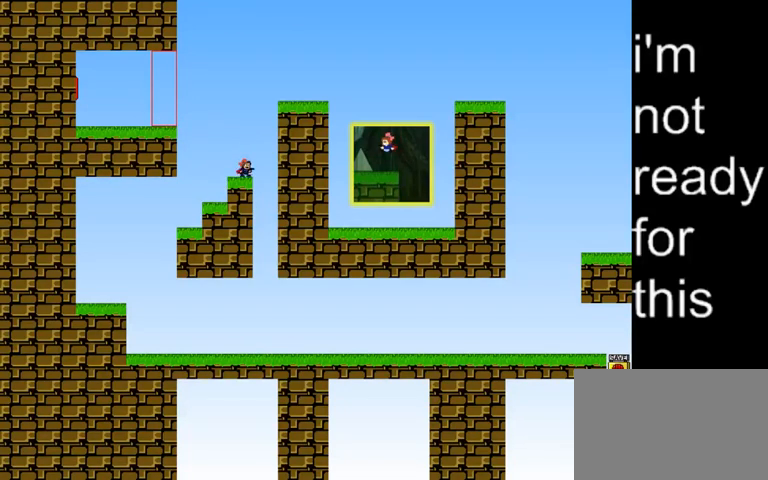
{"keys": ["z"], "events": [[100, "left", "up"], [100, "shift_l", "down"], [267, "shift_l", "up"], [367, "shift_l", "down"], [500, "shift_l", "up"], [500, "z", "down"]]}
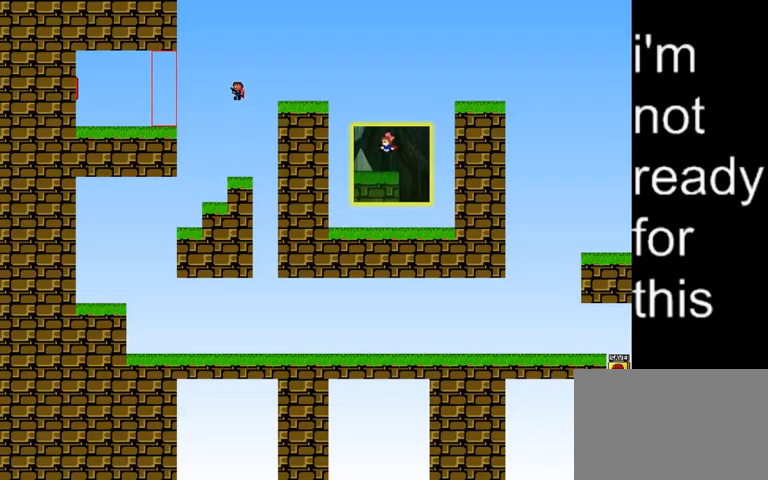
{"keys": [], "events": [[100, "z", "up"]]}
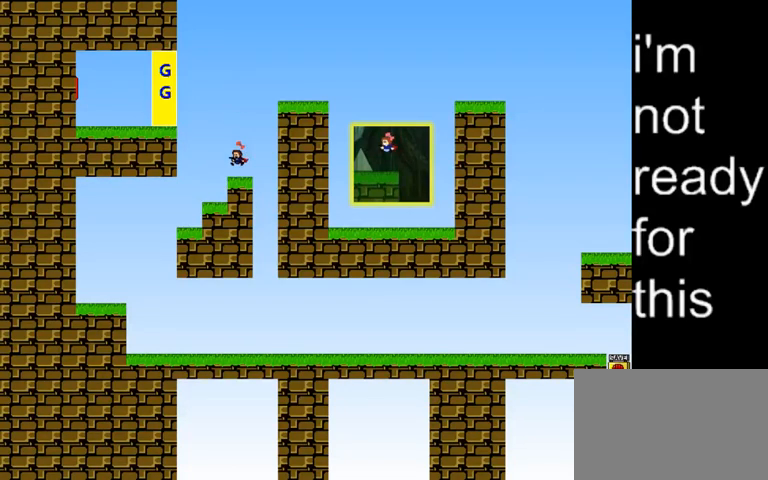
{"keys": [], "events": []}
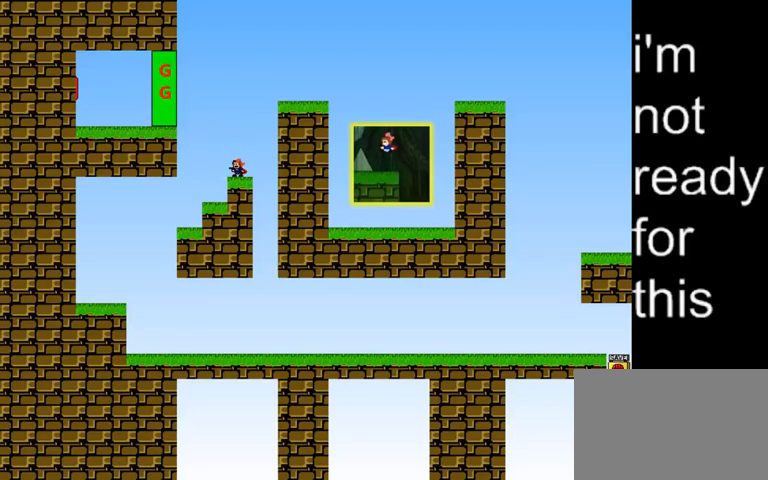
{"keys": [], "events": []}